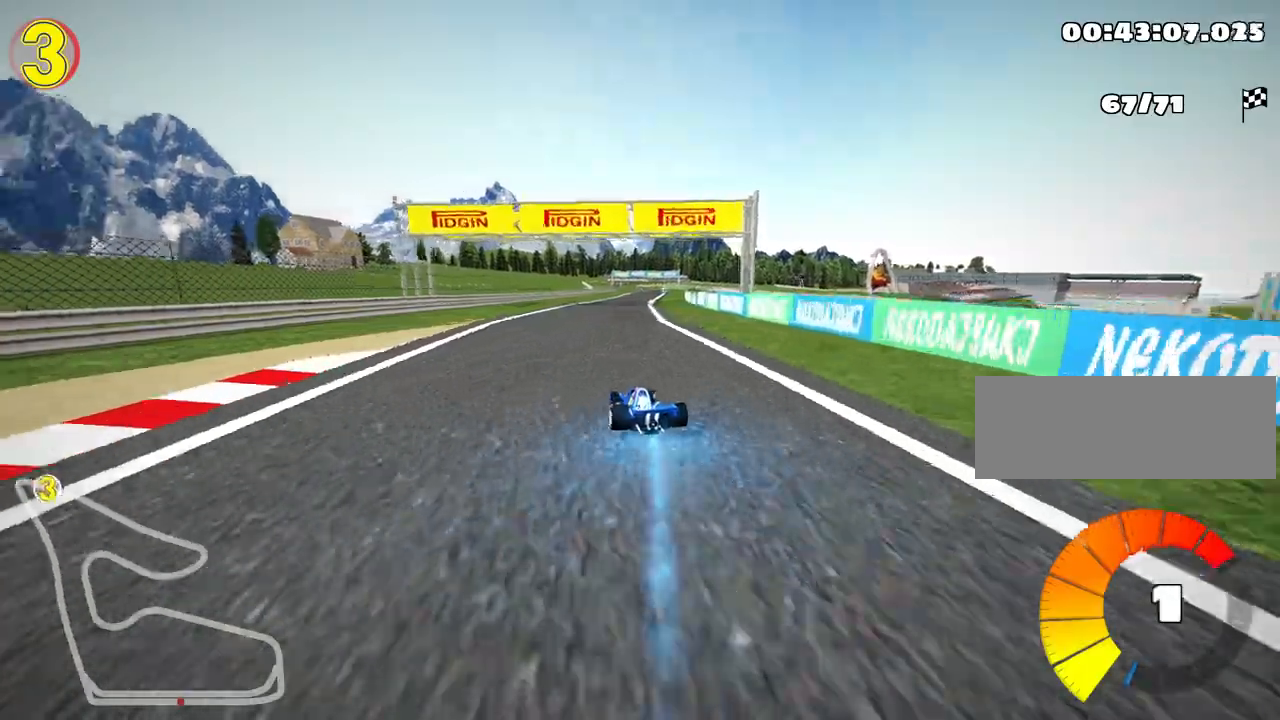
Gameplay with keyboard; each line is a JSON object with the keys held at the frame after it. "events" lists presses ("down") and releases ("up") of "down", "fire", "flag", "left", "look", "nitro", "right", "skid" and "up" between this image and that frame as [ms after this image, input, new state], when the widget could be followed in between. No other keys are recorded. Mouse input is not recorded. Key names are as the overlay labels them; some are game actions (e.g. jump) rather than physical keys.
{"keys": ["right", "skid", "up"], "events": []}
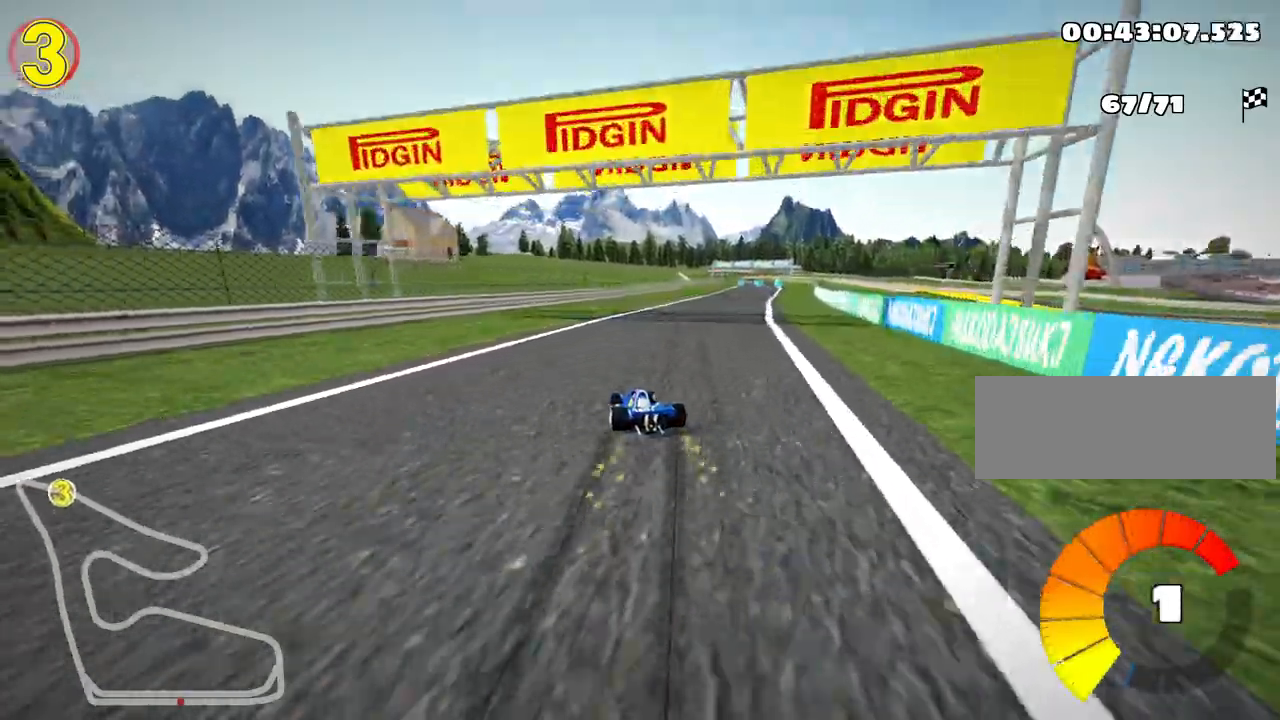
{"keys": ["nitro", "up"], "events": [[133, "skid", "up"], [317, "nitro", "down"], [467, "right", "up"]]}
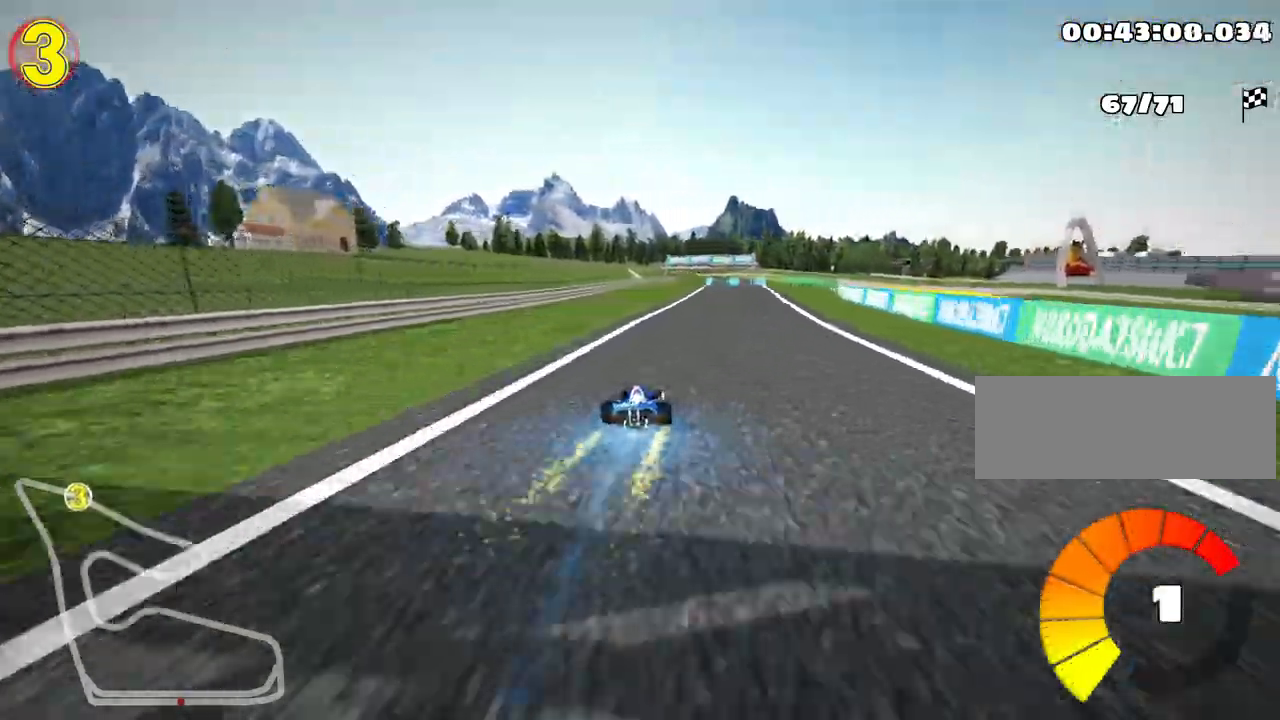
{"keys": ["up"], "events": [[17, "nitro", "up"]]}
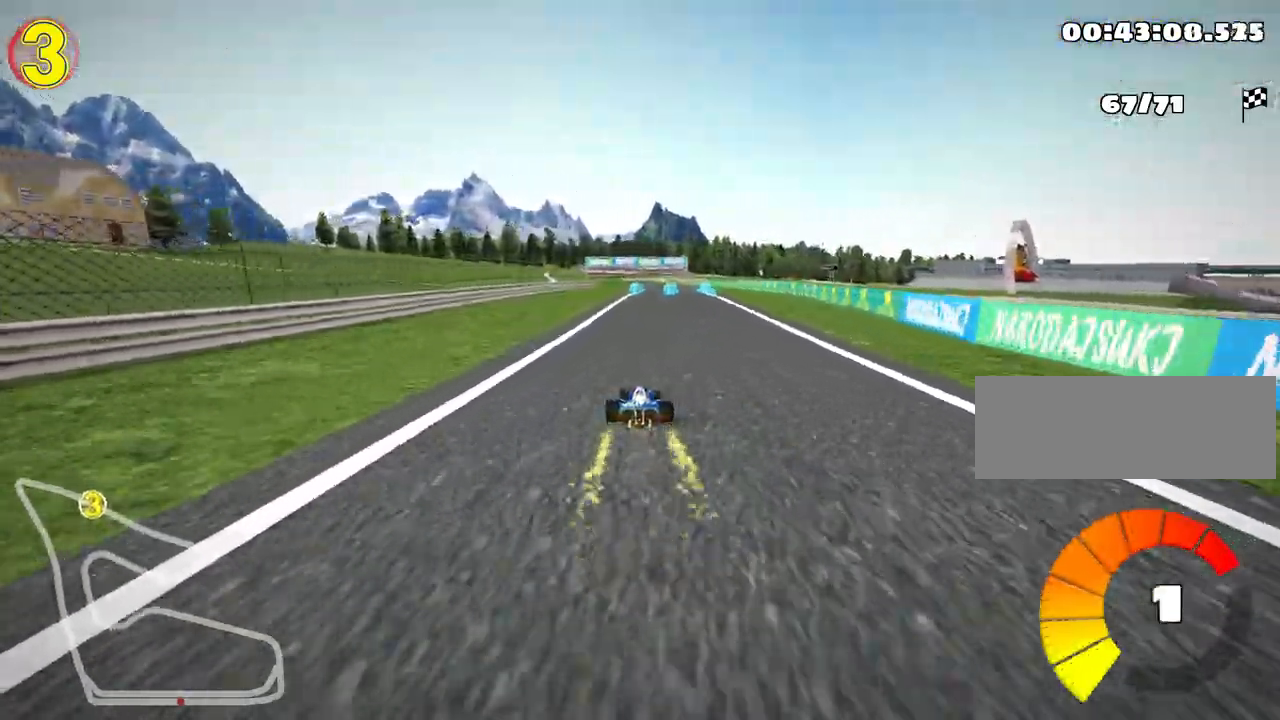
{"keys": ["up"], "events": []}
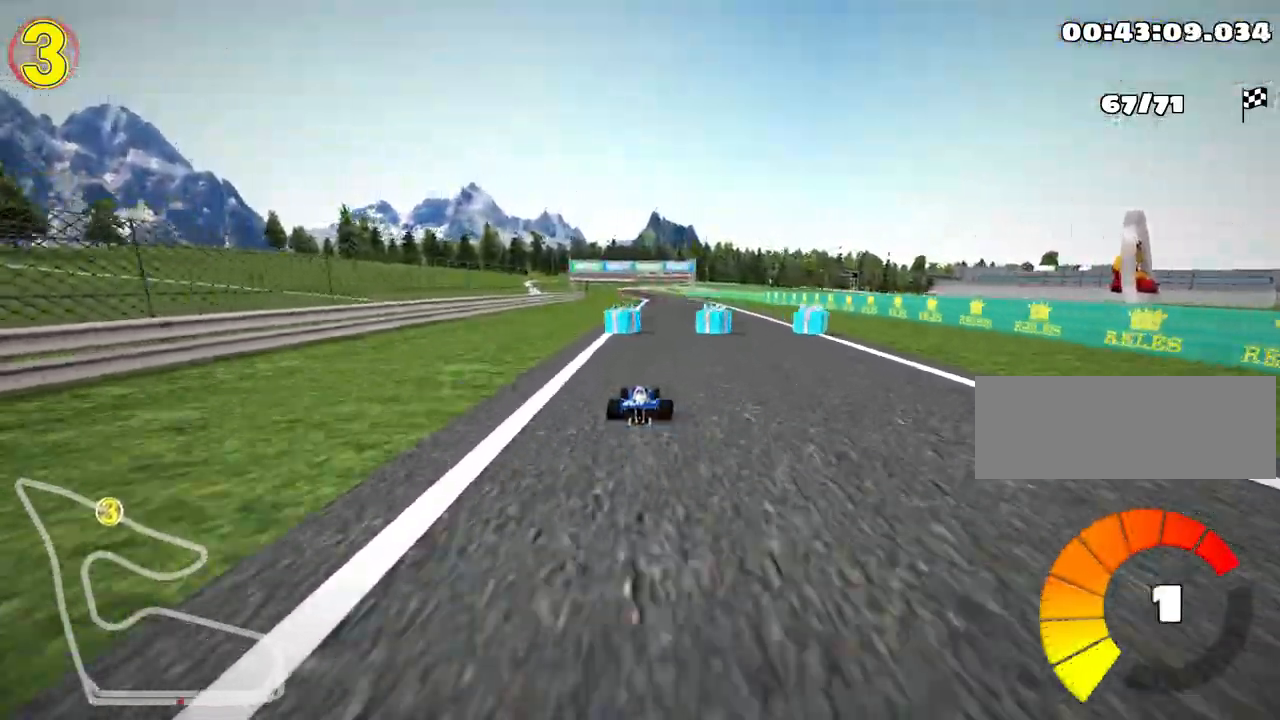
{"keys": ["left", "right", "skid", "up"], "events": [[67, "right", "down"], [333, "right", "up"], [367, "left", "down"], [383, "skid", "down"], [467, "right", "down"]]}
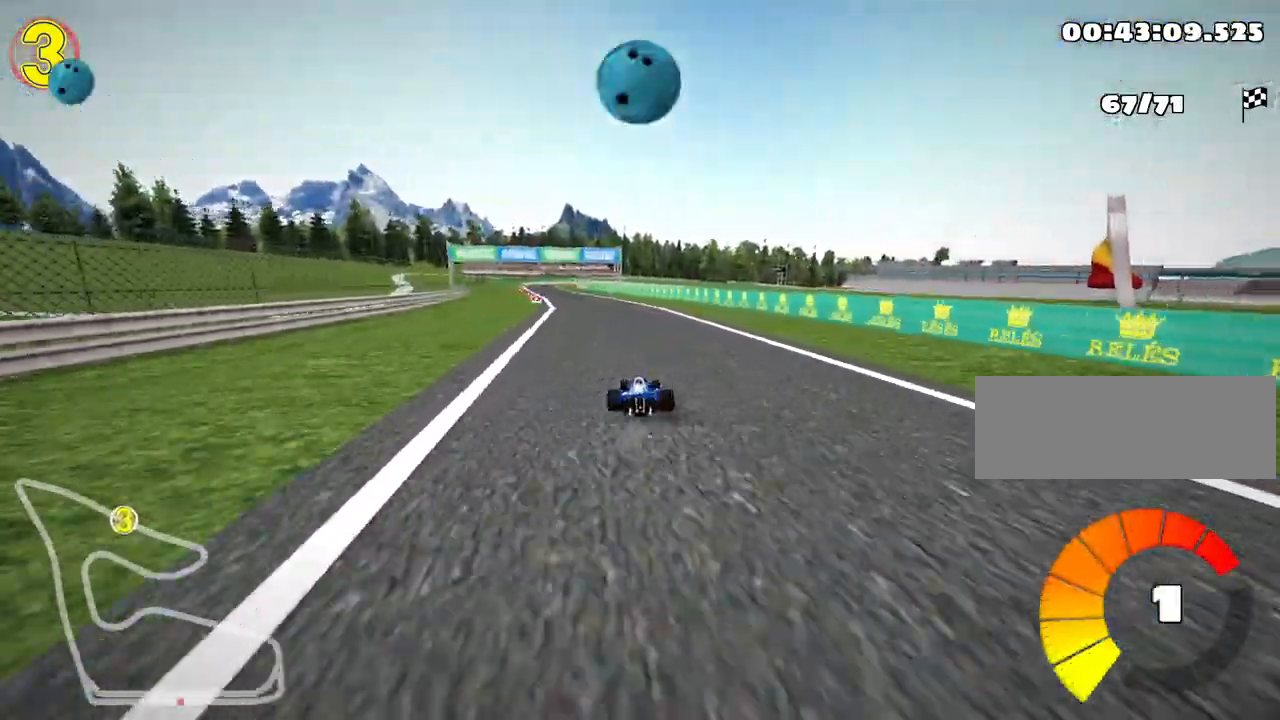
{"keys": ["left", "right", "skid", "up"], "events": [[33, "left", "up"], [350, "left", "down"]]}
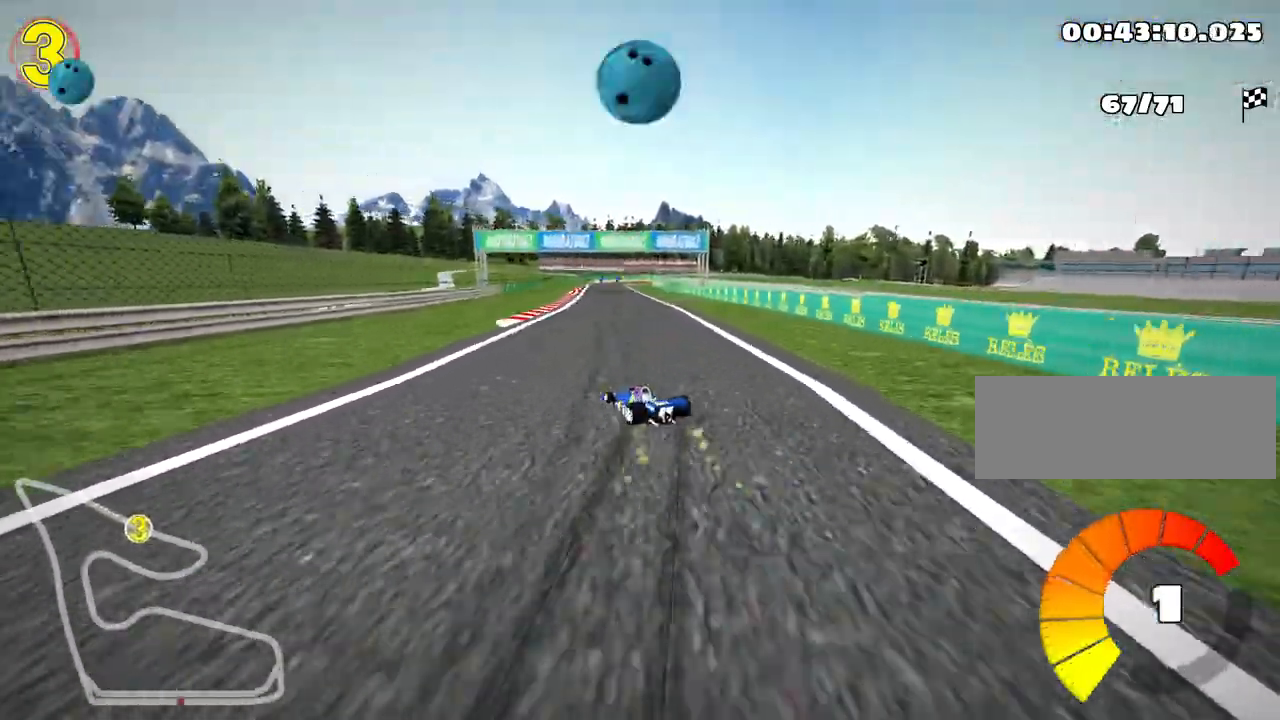
{"keys": ["right", "up"], "events": [[67, "left", "up"], [467, "skid", "up"]]}
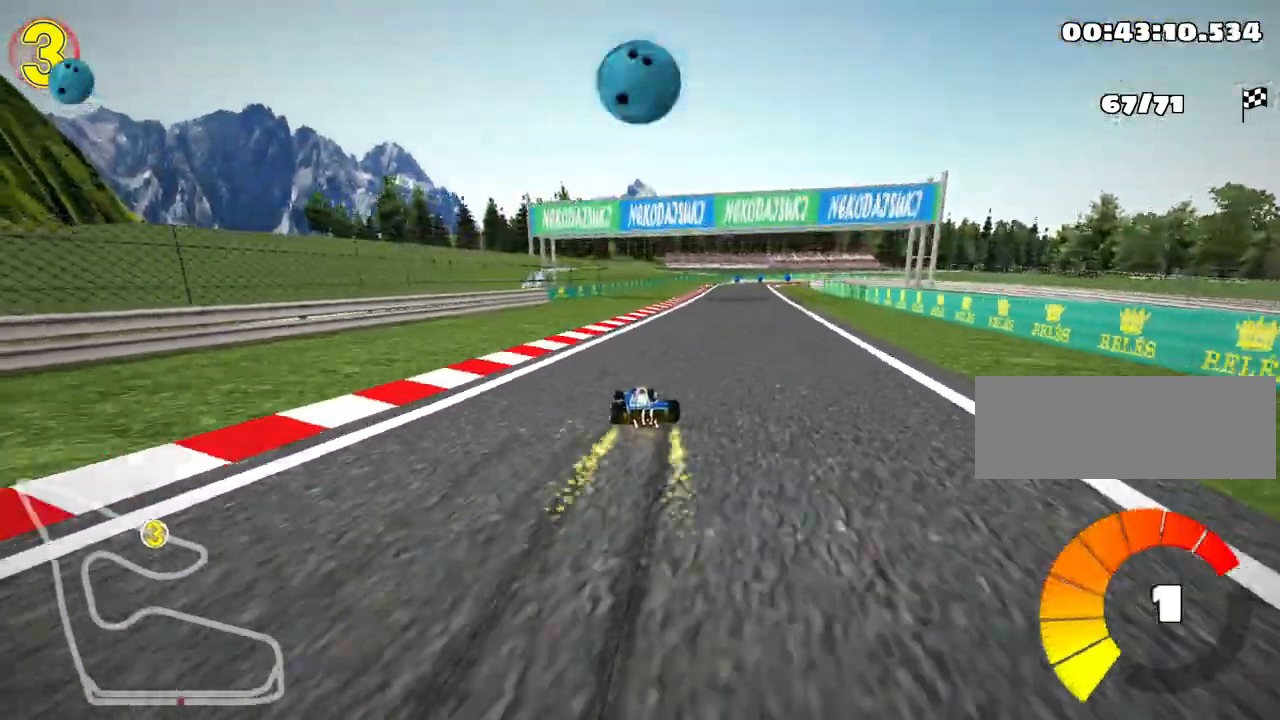
{"keys": ["left", "up"], "events": [[250, "right", "up"], [417, "left", "down"]]}
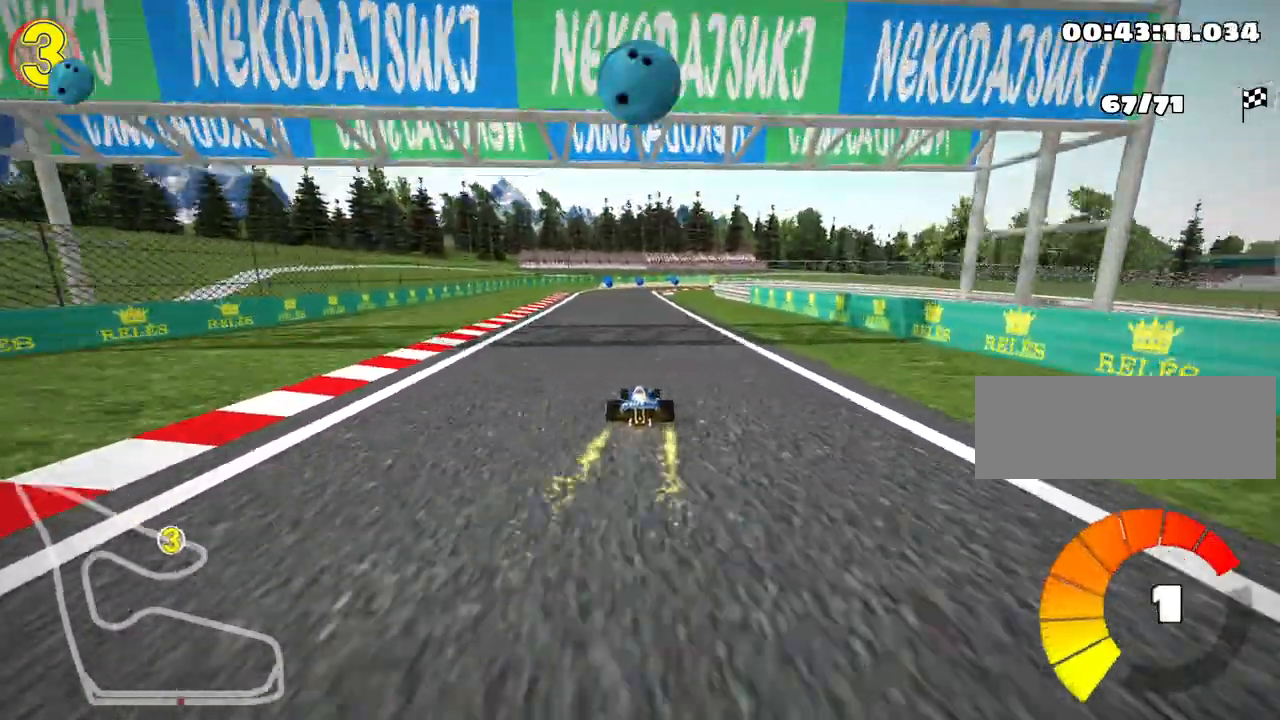
{"keys": ["right", "skid"], "events": [[233, "left", "up"], [250, "up", "up"], [267, "skid", "down"], [283, "right", "down"]]}
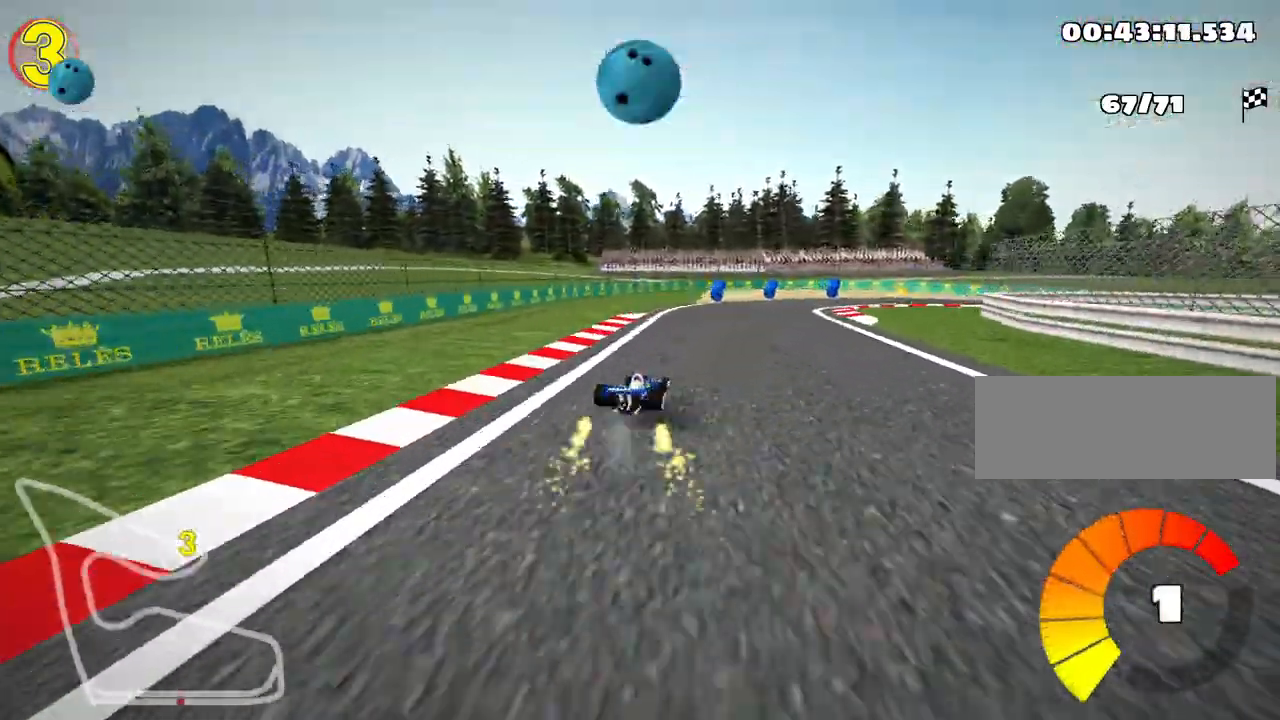
{"keys": ["right", "skid"], "events": []}
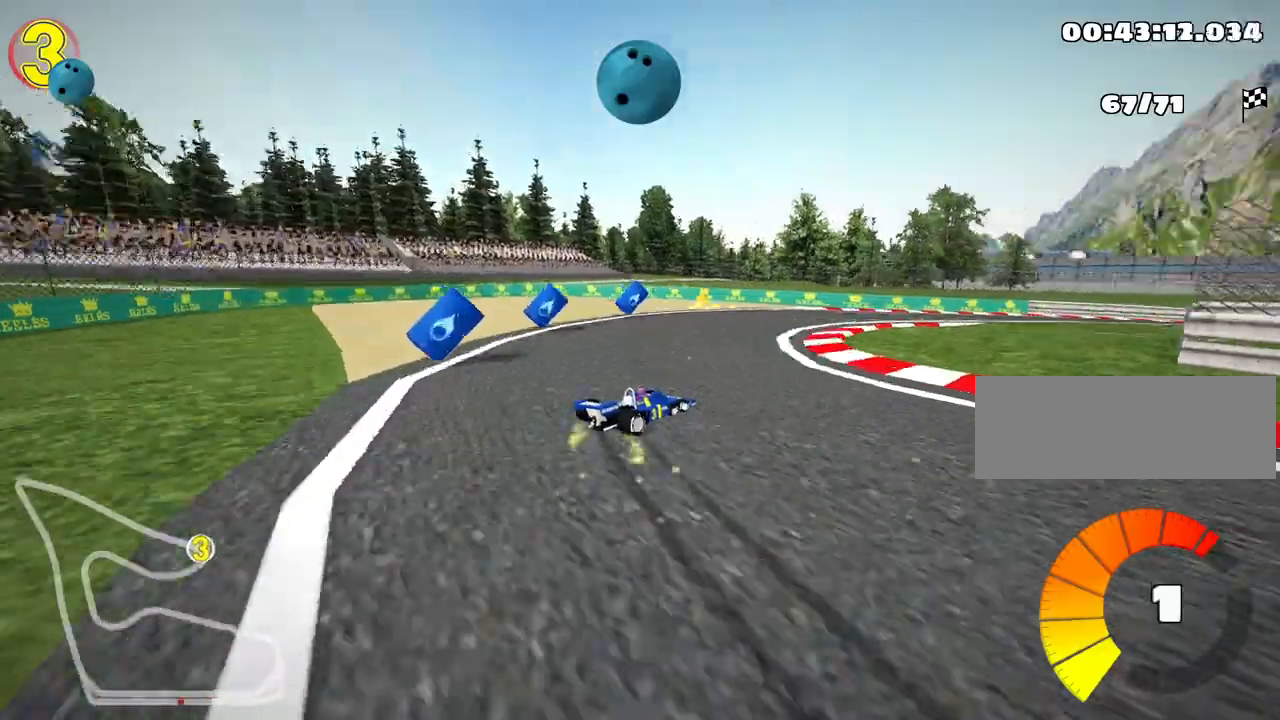
{"keys": ["right"], "events": [[150, "skid", "up"]]}
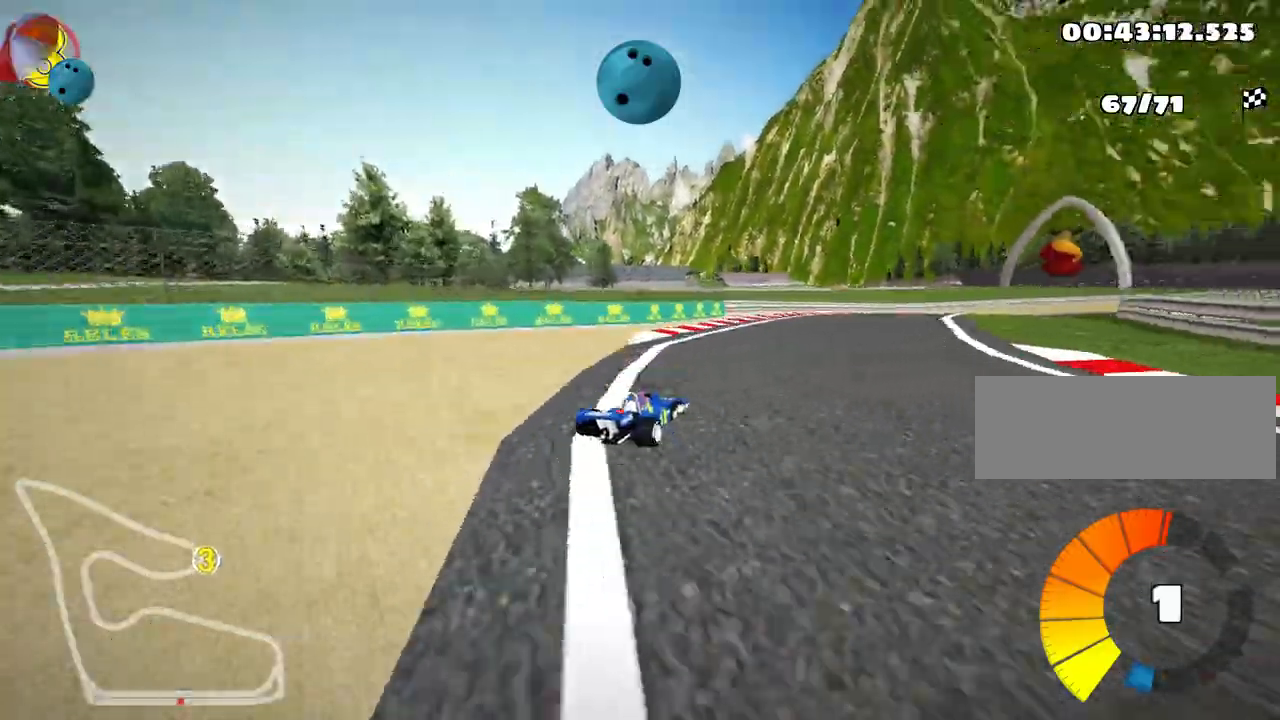
{"keys": ["nitro", "up"], "events": [[50, "up", "down"], [317, "right", "up"], [417, "nitro", "down"]]}
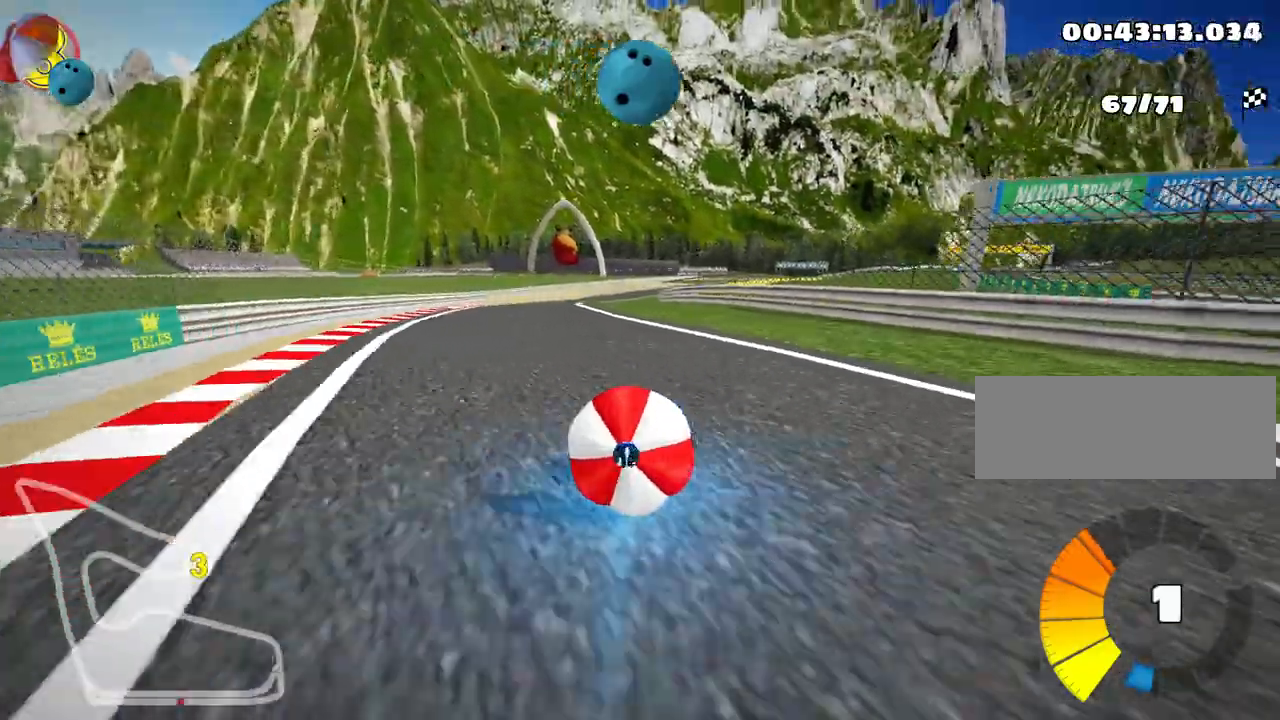
{"keys": ["down"], "events": [[17, "left", "down"], [50, "nitro", "up"], [100, "up", "up"], [183, "down", "down"], [250, "left", "up"]]}
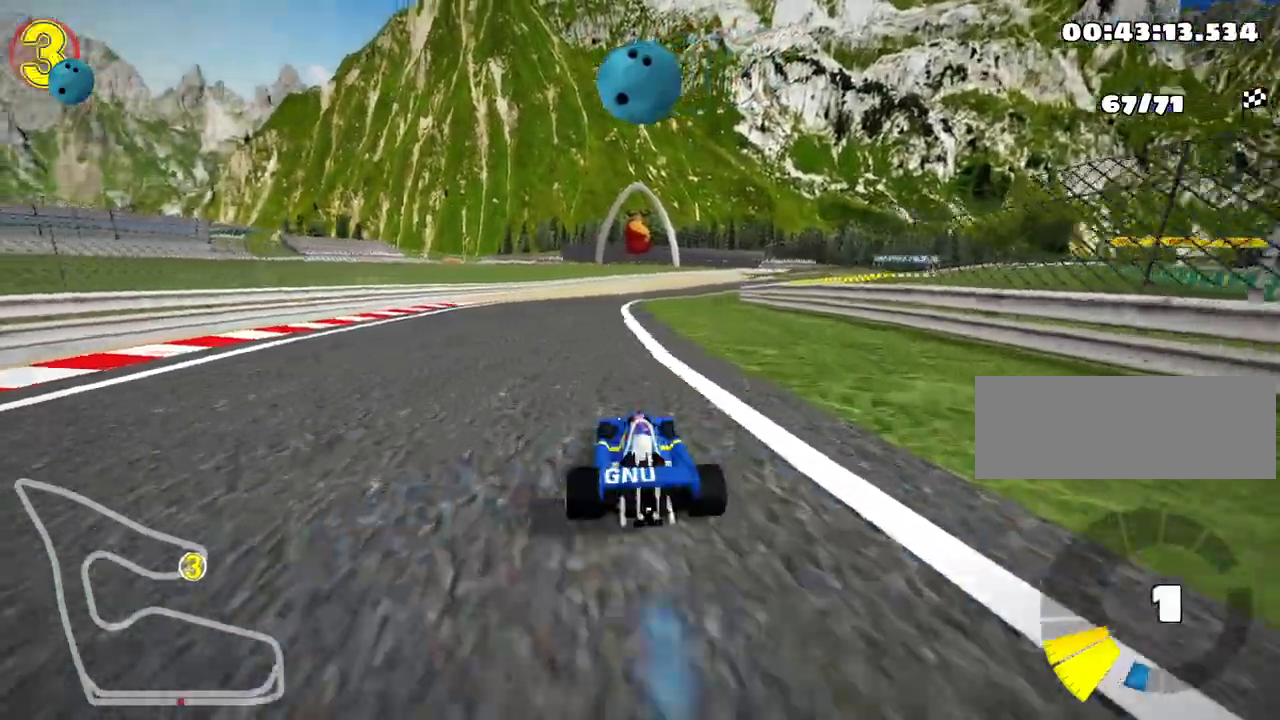
{"keys": ["nitro", "up"], "events": [[117, "down", "up"], [167, "up", "down"], [183, "left", "down"], [333, "nitro", "down"], [450, "left", "up"]]}
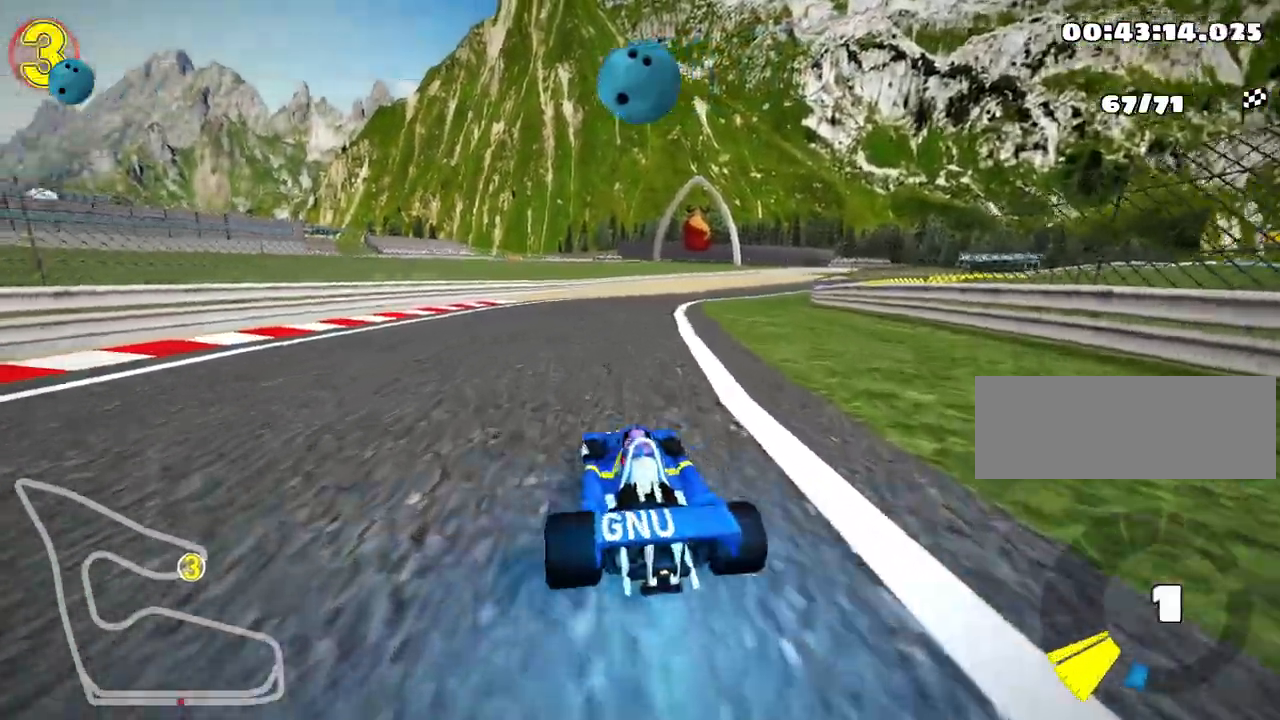
{"keys": ["left", "skid", "up"], "events": [[33, "nitro", "up"], [233, "skid", "down"], [250, "right", "down"], [367, "left", "down"], [433, "right", "up"]]}
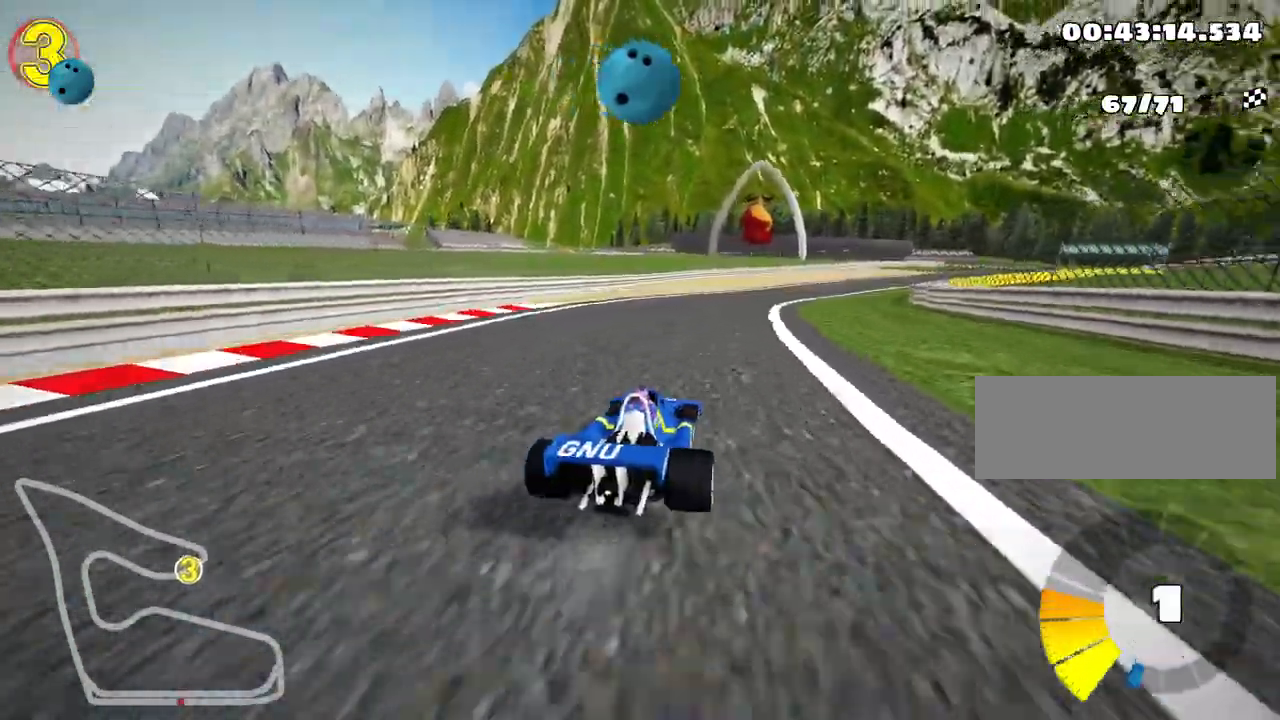
{"keys": ["left", "skid", "up"], "events": [[167, "fire", "down"], [300, "fire", "up"]]}
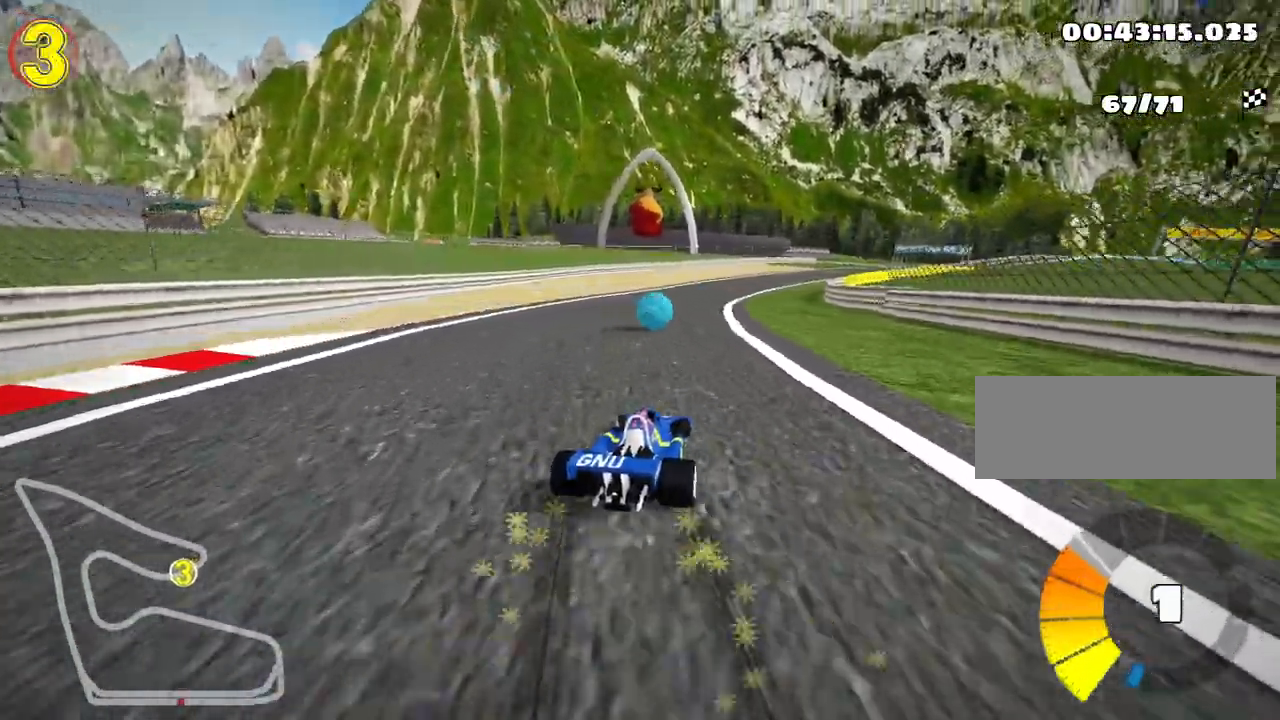
{"keys": ["left", "skid", "up"], "events": [[33, "left", "up"], [183, "left", "down"]]}
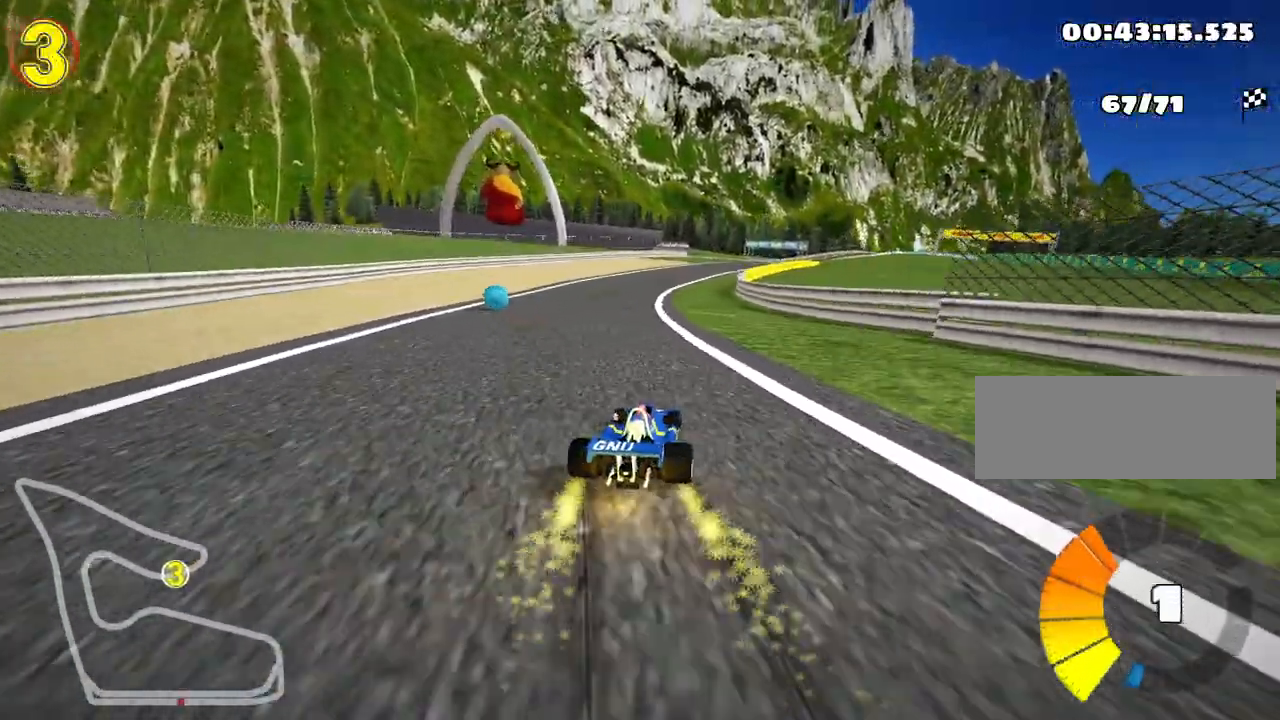
{"keys": ["left", "skid", "up"], "events": []}
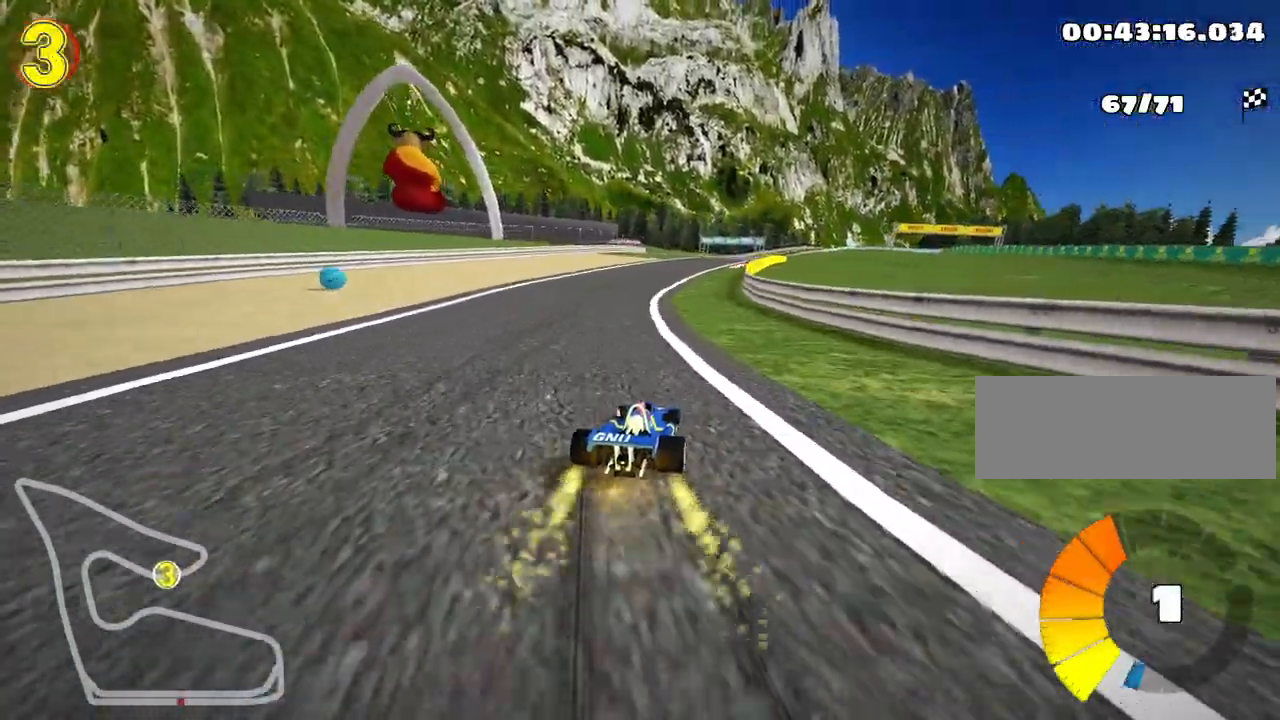
{"keys": ["left", "skid", "up"], "events": [[133, "nitro", "down"], [333, "nitro", "up"]]}
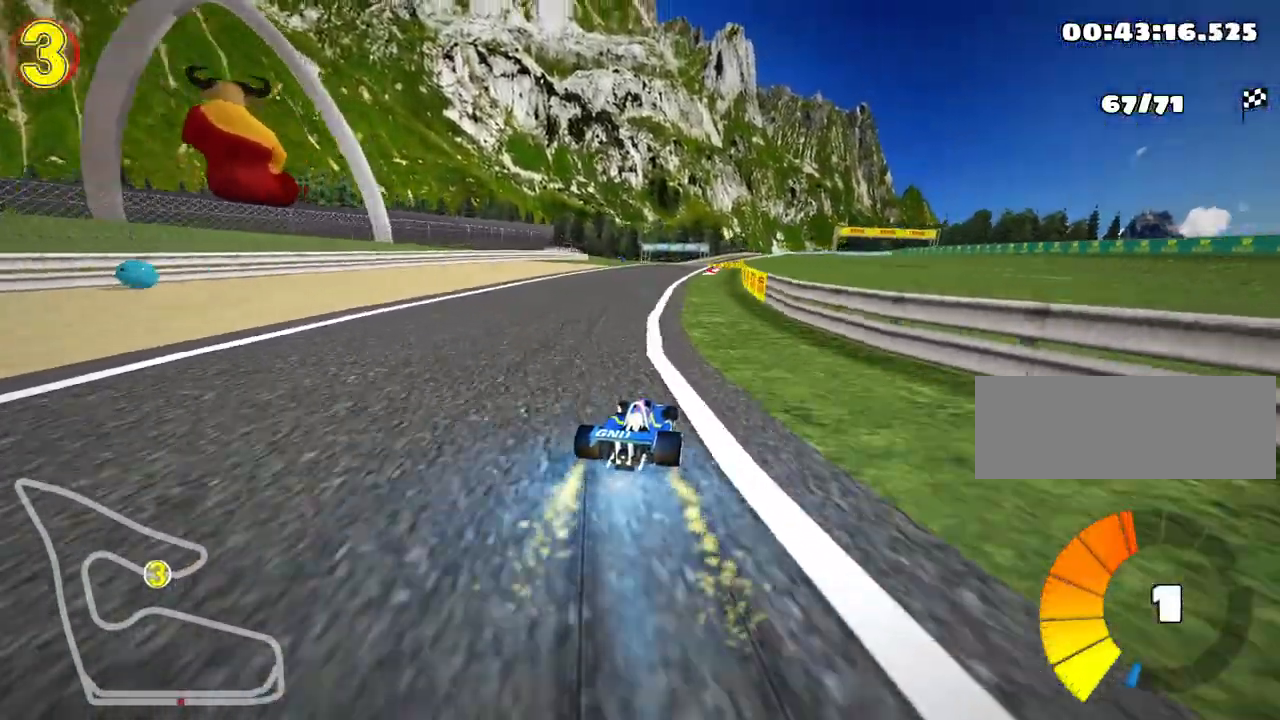
{"keys": ["left", "skid", "up"], "events": [[267, "right", "down"], [333, "left", "up"], [450, "right", "up"], [467, "left", "down"]]}
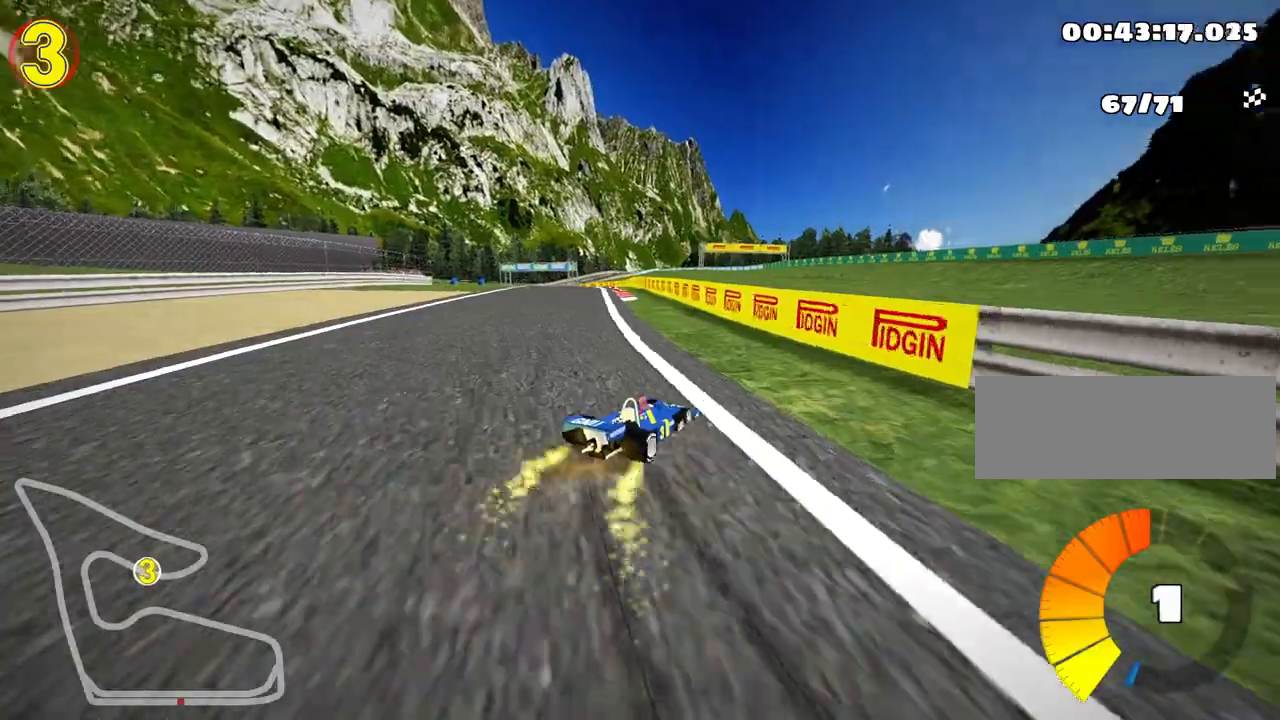
{"keys": ["left", "nitro", "up"], "events": [[350, "skid", "up"], [383, "nitro", "down"]]}
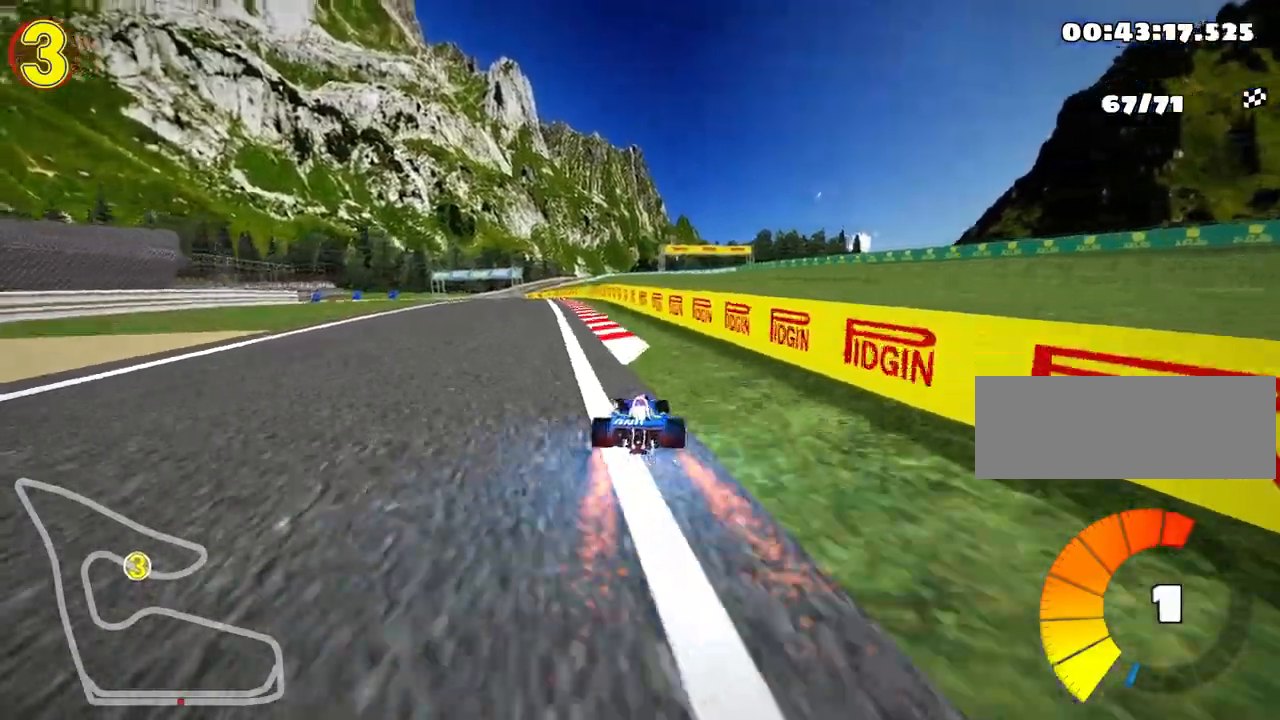
{"keys": ["right", "up"], "events": [[50, "left", "up"], [67, "nitro", "up"], [367, "right", "down"]]}
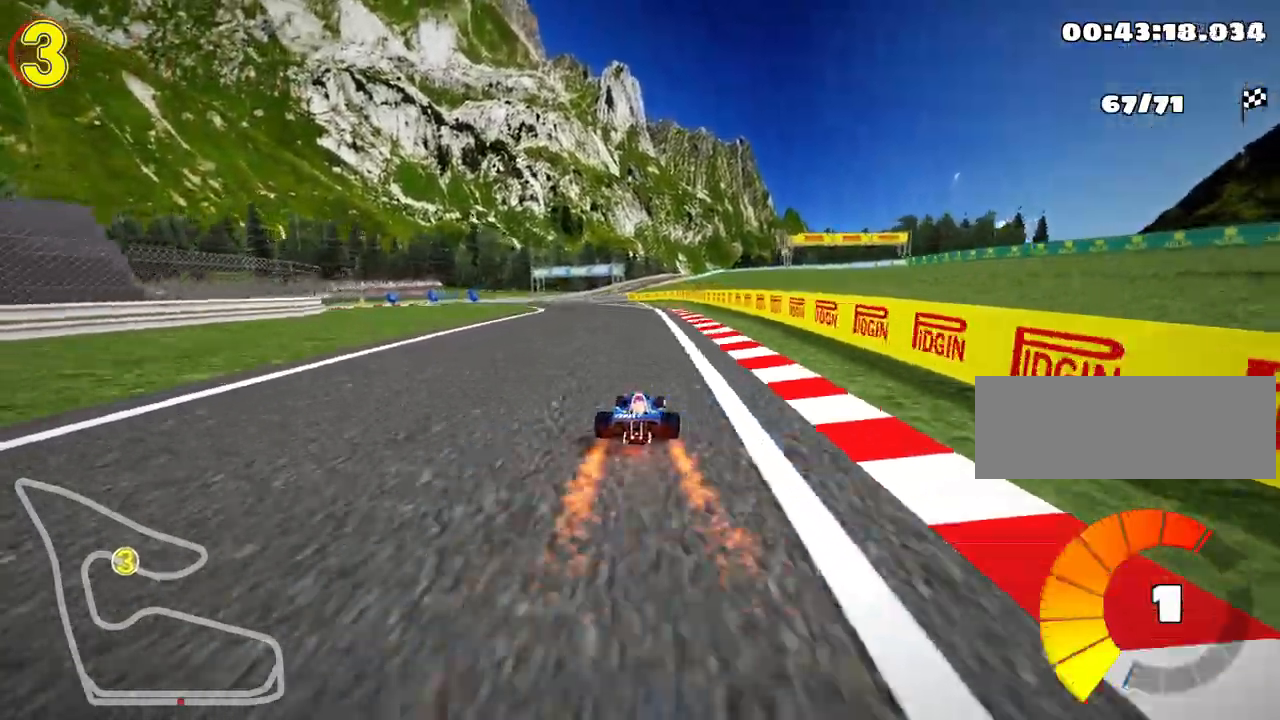
{"keys": ["left", "skid", "up"], "events": [[83, "right", "up"], [133, "skid", "down"], [167, "left", "down"]]}
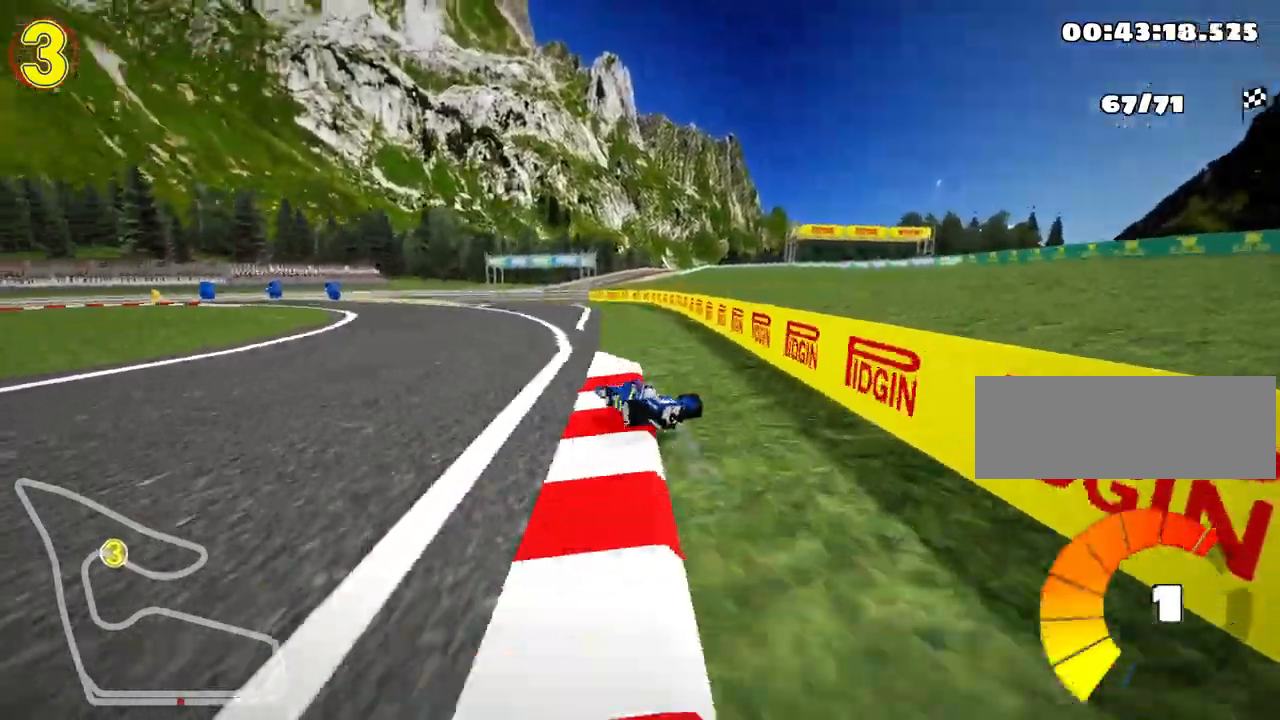
{"keys": ["left", "skid", "up"], "events": []}
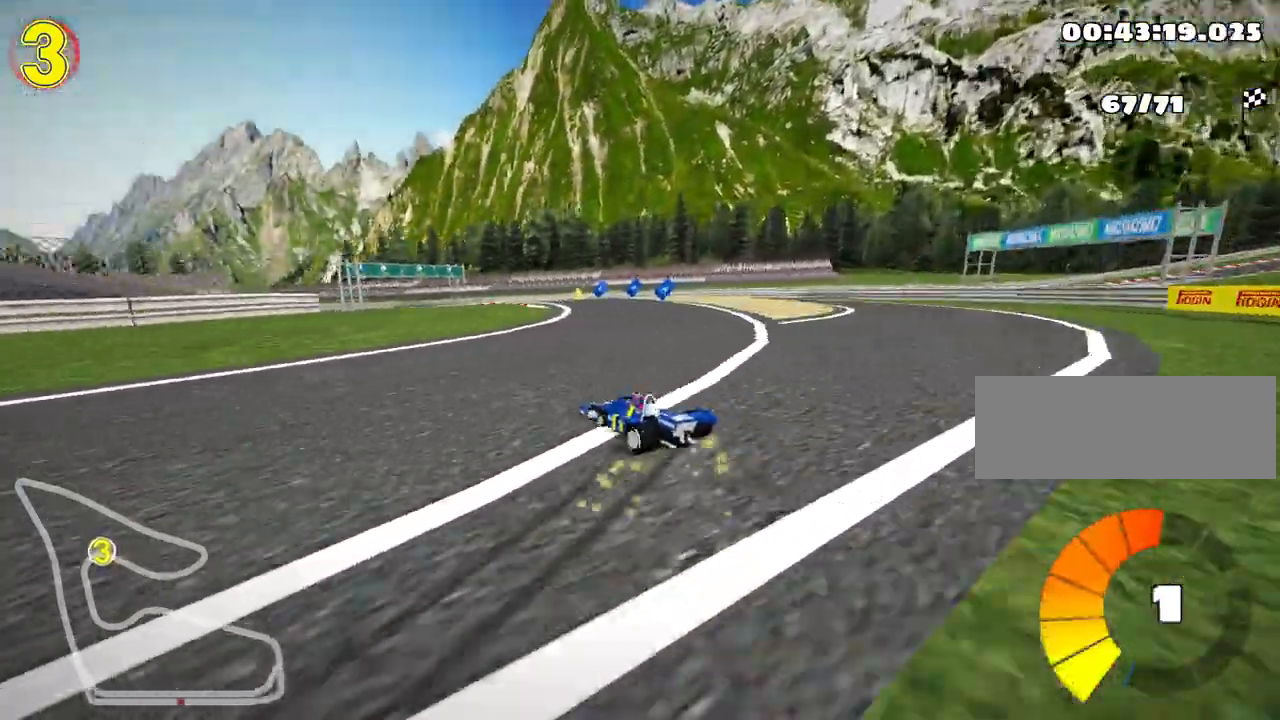
{"keys": ["right", "skid", "up"], "events": [[417, "right", "down"], [467, "left", "up"]]}
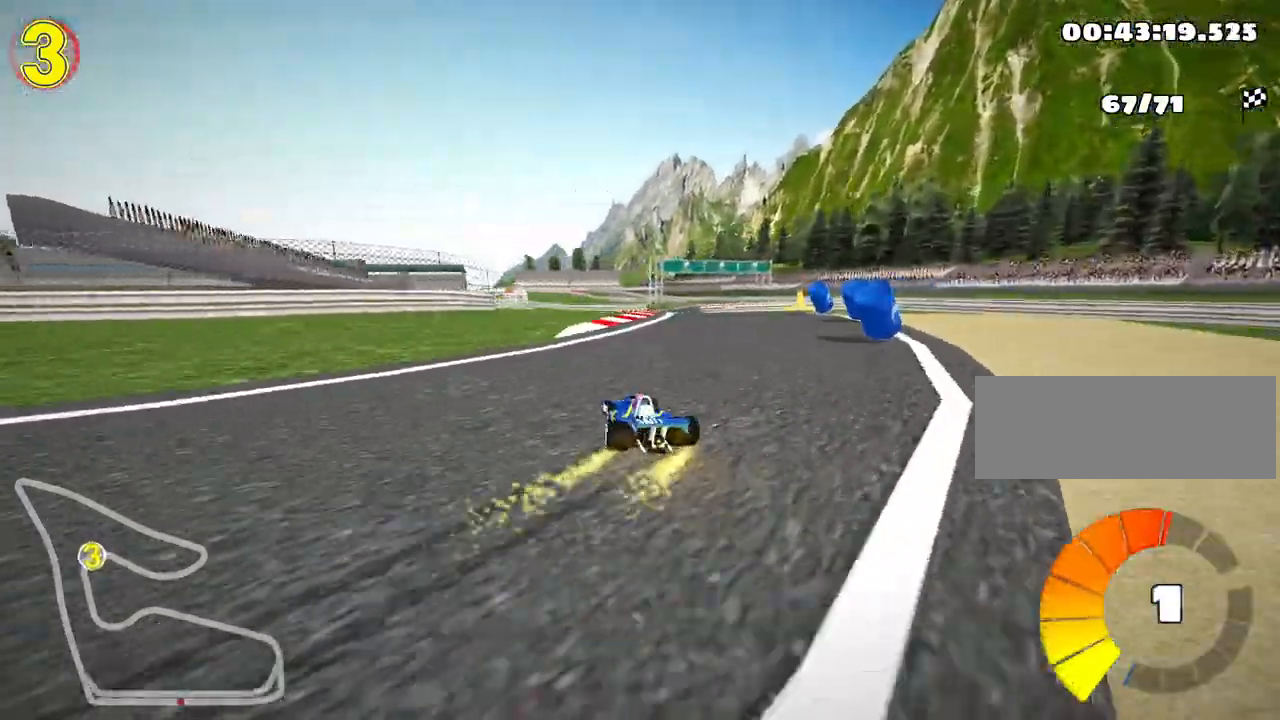
{"keys": ["nitro", "up"], "events": [[150, "left", "down"], [183, "right", "up"], [283, "skid", "up"], [367, "nitro", "down"], [417, "left", "up"]]}
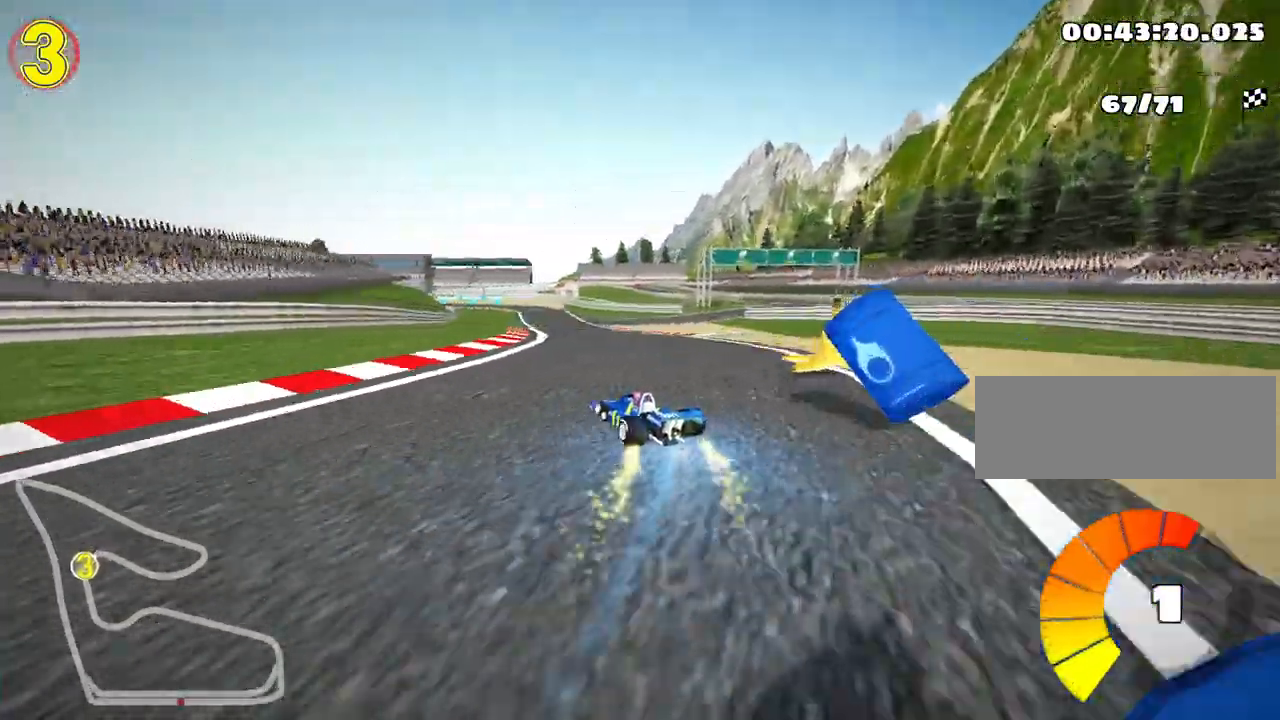
{"keys": ["right", "up"], "events": [[33, "nitro", "up"], [250, "right", "down"]]}
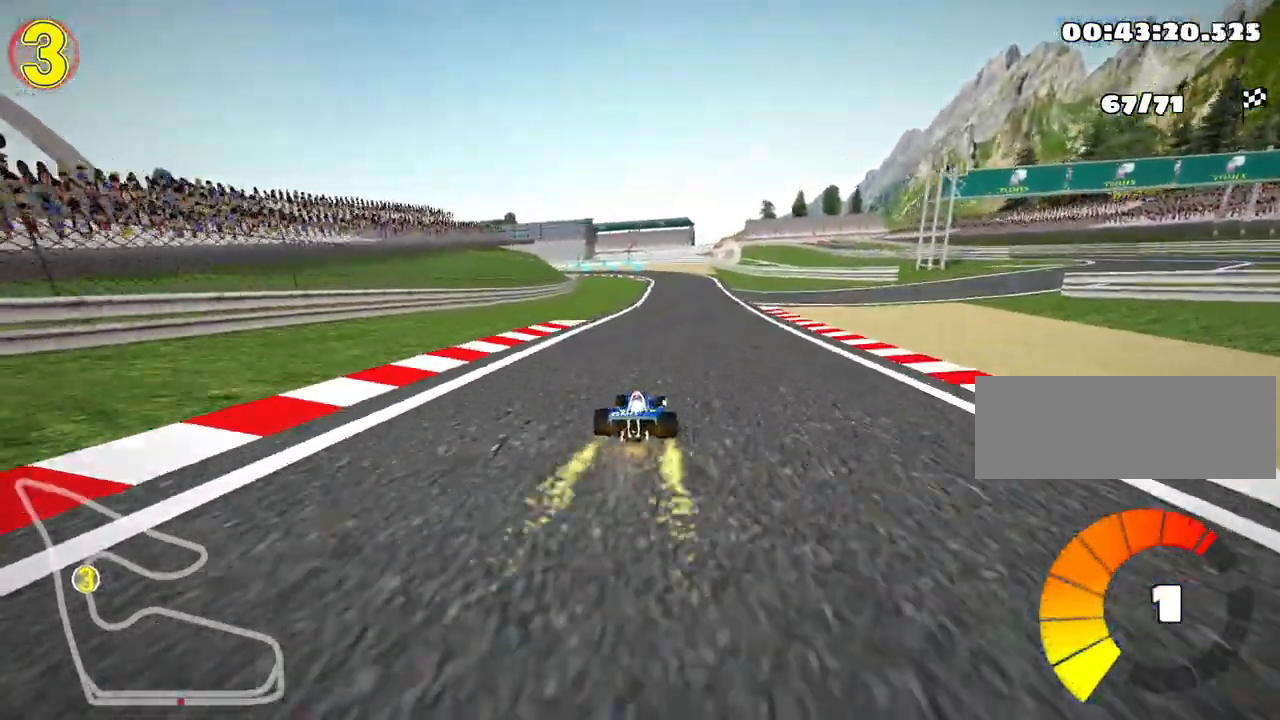
{"keys": ["right", "skid", "up"], "events": [[133, "right", "up"], [167, "left", "down"], [183, "skid", "down"], [350, "left", "up"], [367, "right", "down"]]}
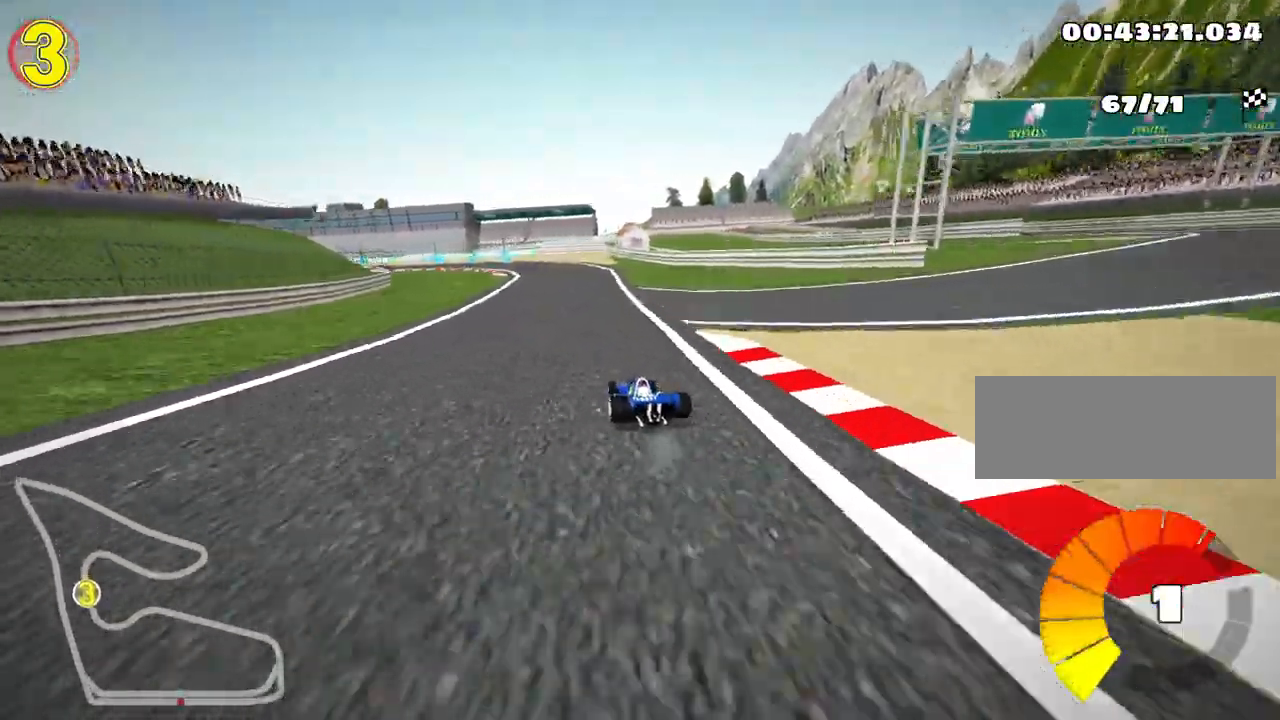
{"keys": ["right", "skid", "up"], "events": [[283, "left", "down"], [433, "right", "up"], [467, "left", "up"], [483, "right", "down"]]}